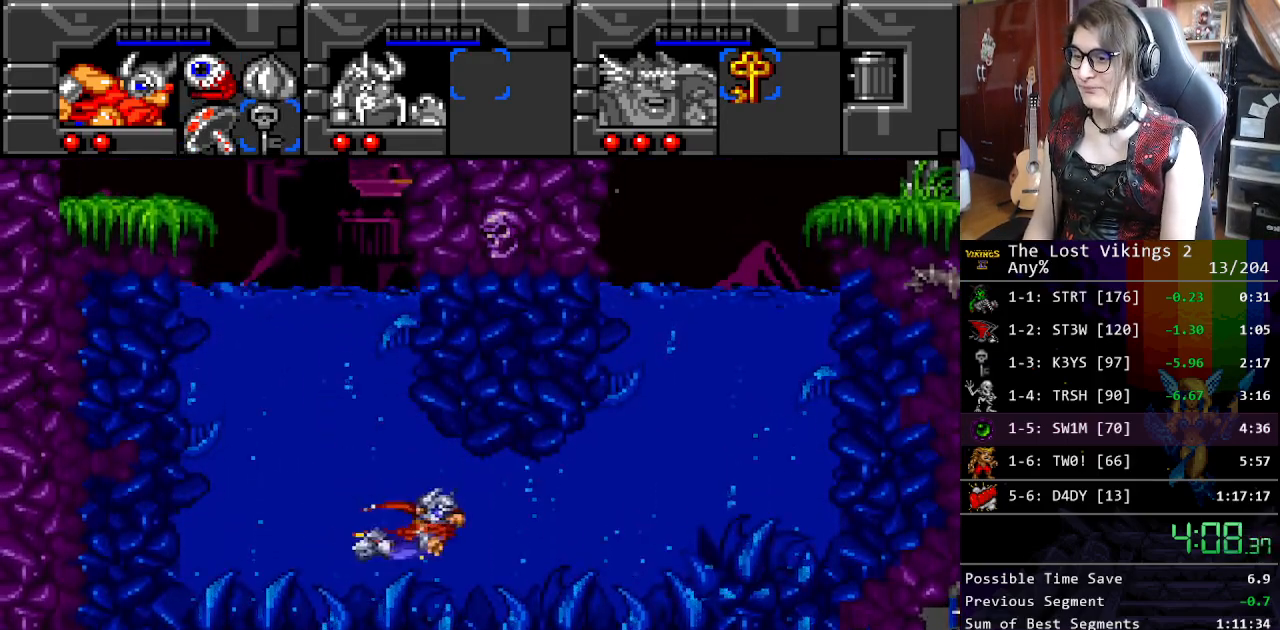
Gameplay with a controller (Nintendo layout); each line is a JSON object with the inputs held at the frame after it. "events" lists button and stick changes between this image and that frame as [ms after this image, input, new state], when the widget could be followed in between. Not read: L3 R3.
{"buttons": ["B", "DPAD_UP"], "events": [[33, "B", "up"], [133, "B", "down"], [200, "DPAD_UP", "down"], [217, "B", "up"], [300, "DPAD_RIGHT", "up"], [317, "B", "down"], [384, "B", "up"], [451, "B", "down"]]}
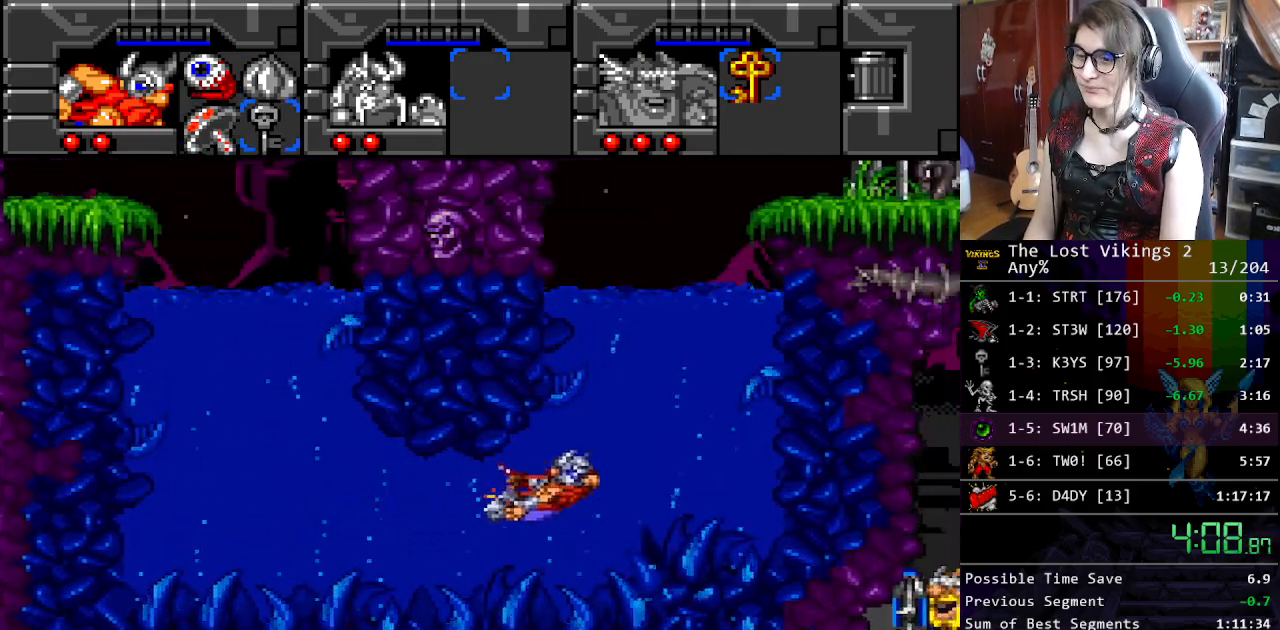
{"buttons": ["B", "DPAD_UP"], "events": [[33, "B", "up"], [117, "B", "down"], [184, "B", "up"], [284, "B", "down"], [367, "B", "up"], [384, "DPAD_RIGHT", "down"], [417, "B", "down"], [484, "DPAD_RIGHT", "up"]]}
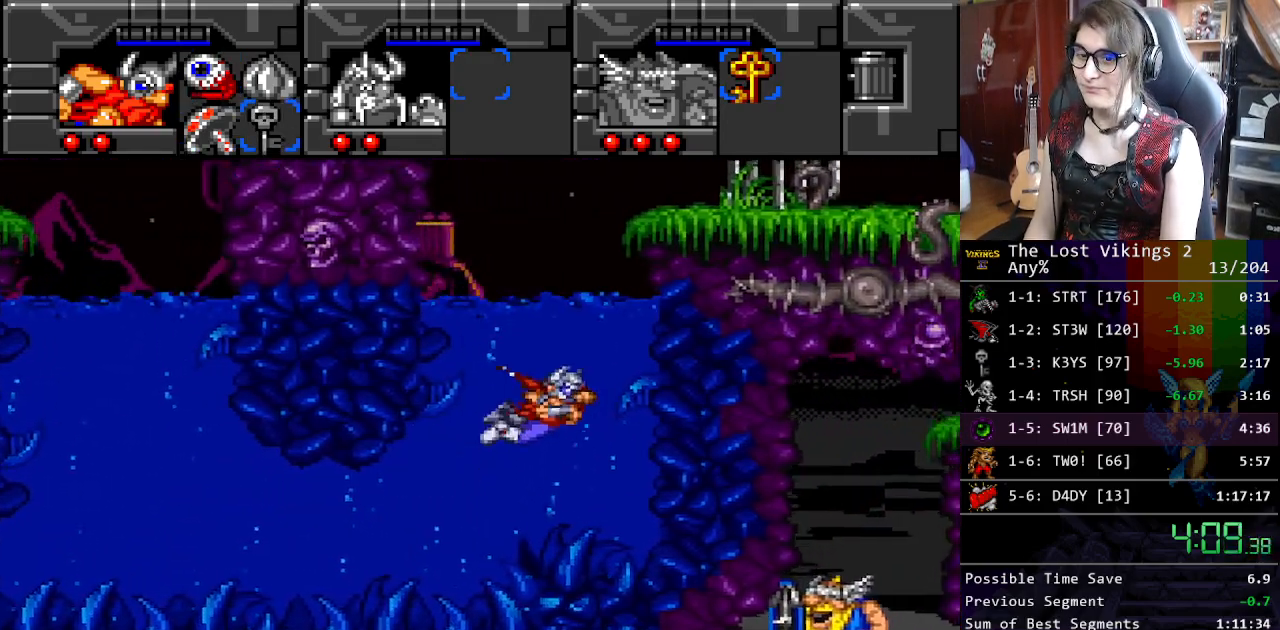
{"buttons": ["DPAD_UP", "DPAD_RIGHT"], "events": [[17, "B", "up"], [84, "B", "down"], [184, "B", "up"], [351, "DPAD_RIGHT", "down"]]}
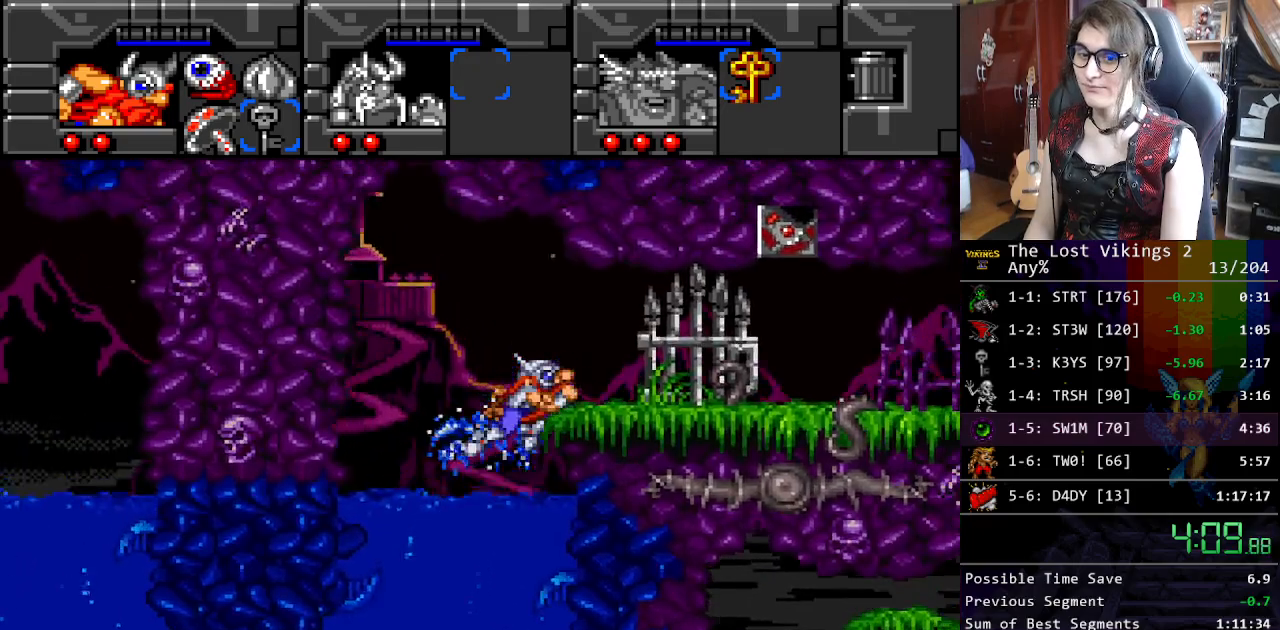
{"buttons": ["Y", "DPAD_UP", "DPAD_RIGHT"], "events": [[468, "Y", "down"]]}
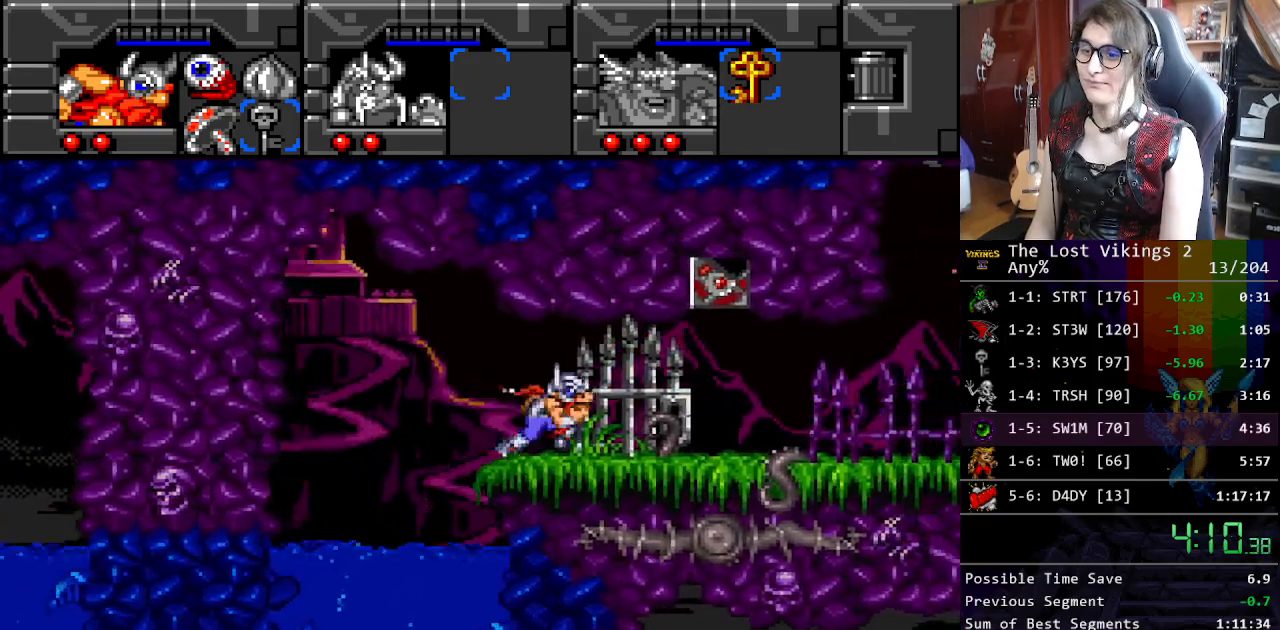
{"buttons": ["DPAD_UP"]}
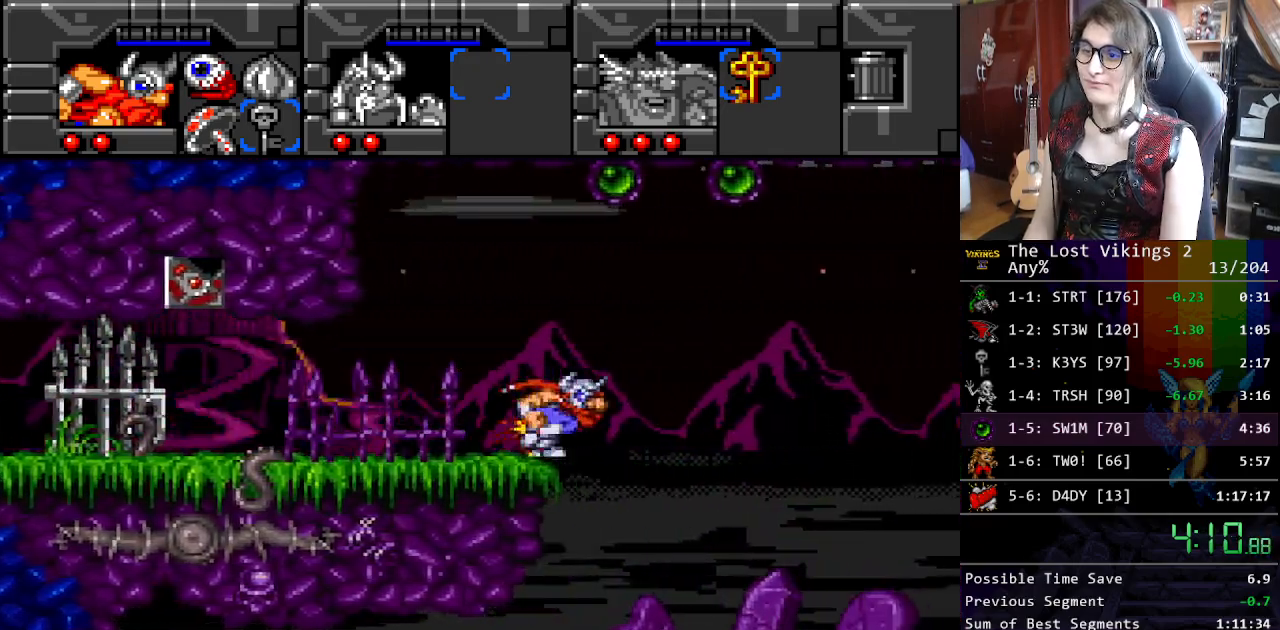
{"buttons": ["DPAD_LEFT"], "events": [[33, "DPAD_LEFT", "down"], [50, "DPAD_UP", "up"]]}
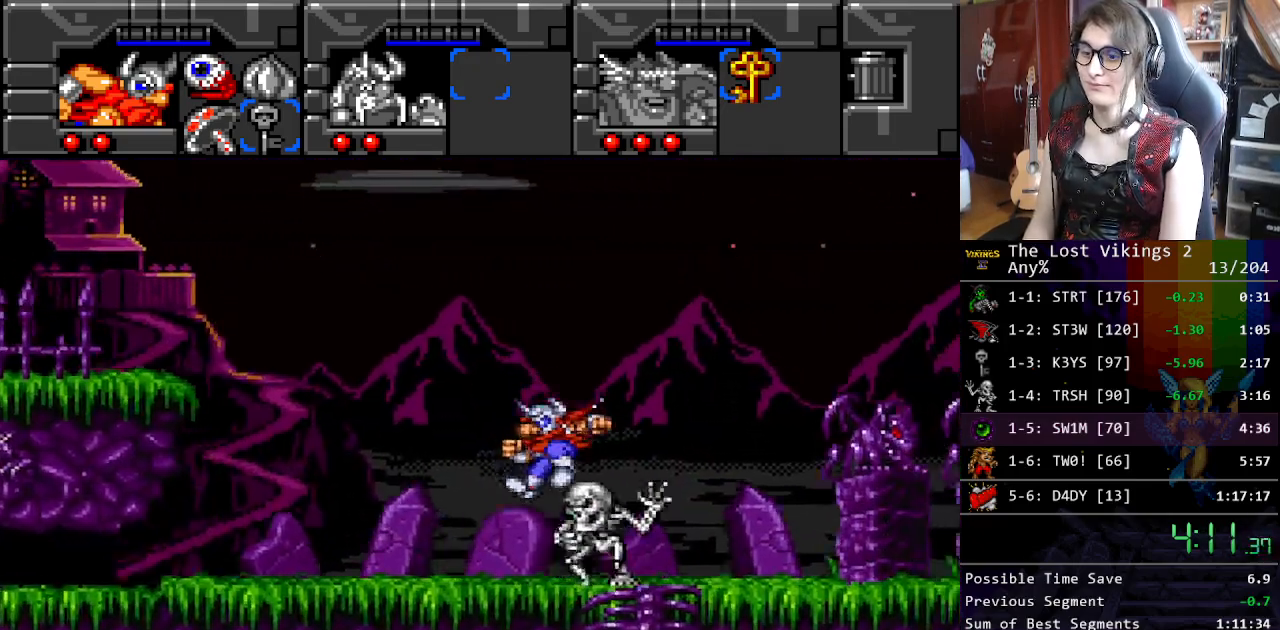
{"buttons": ["DPAD_RIGHT"], "events": [[33, "DPAD_LEFT", "up"], [33, "DPAD_RIGHT", "down"]]}
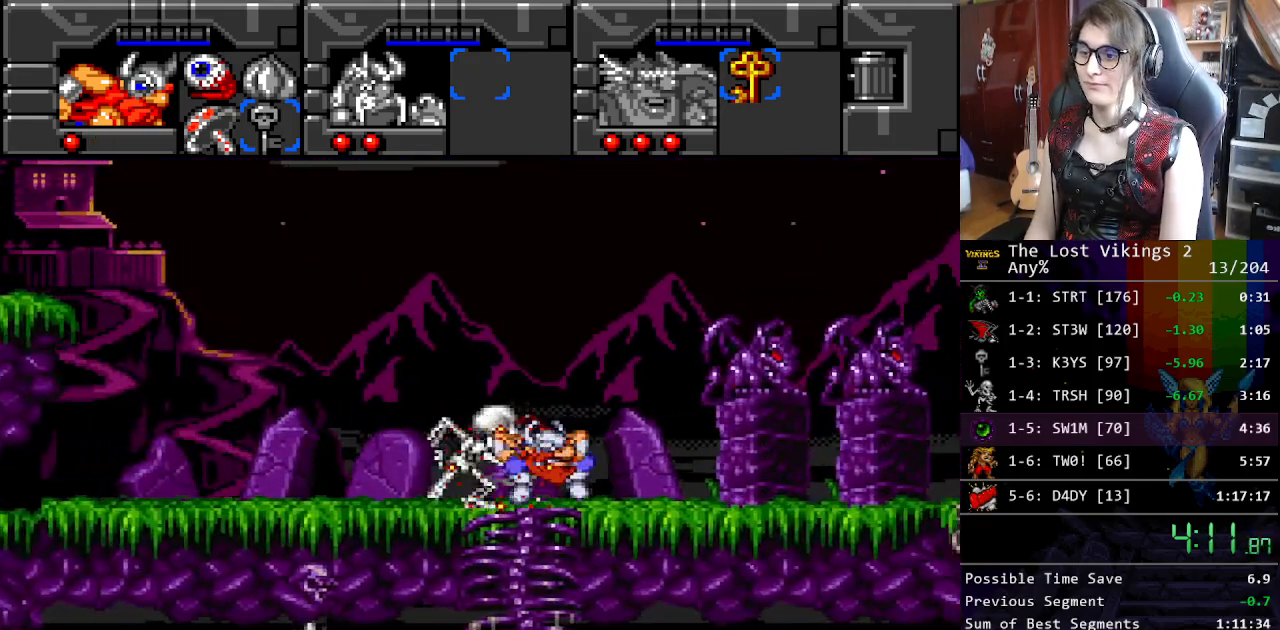
{"buttons": ["DPAD_RIGHT"], "events": []}
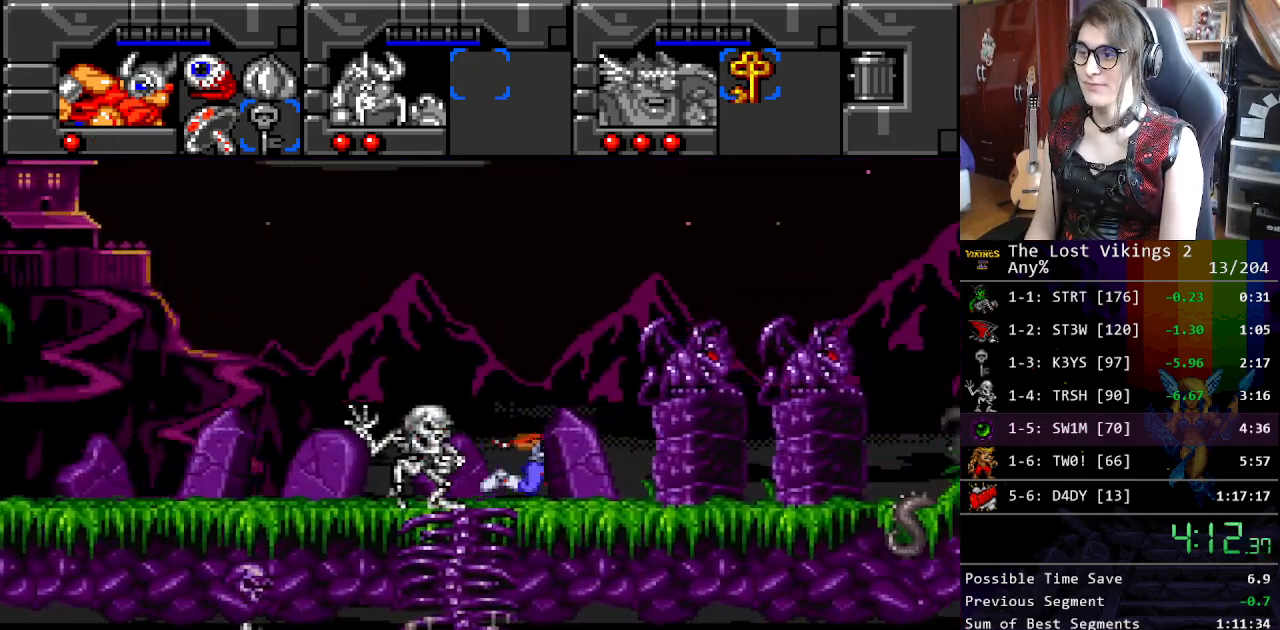
{"buttons": ["B", "DPAD_LEFT"], "events": [[318, "DPAD_RIGHT", "up"], [351, "DPAD_LEFT", "down"], [384, "B", "down"]]}
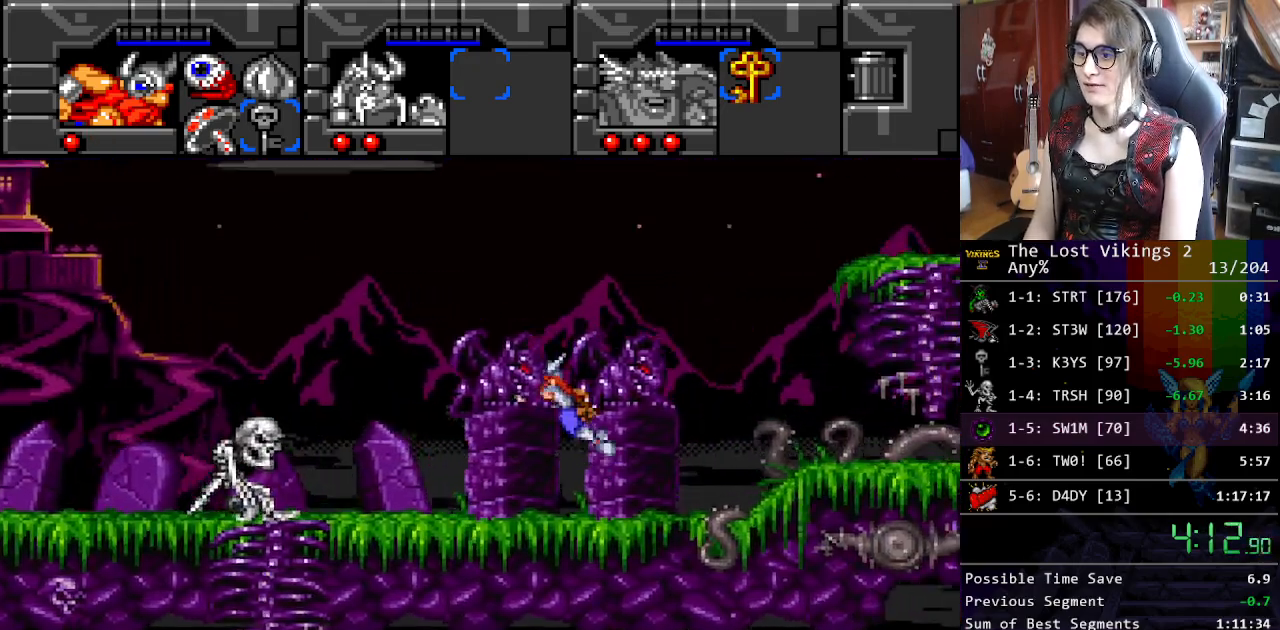
{"buttons": [], "events": [[117, "B", "up"], [134, "DPAD_LEFT", "up"], [134, "DPAD_RIGHT", "down"], [151, "DPAD_RIGHT", "up"], [184, "SELECT", "down"], [284, "DPAD_DOWN", "down"], [284, "DPAD_RIGHT", "down"], [301, "SELECT", "up"], [318, "DPAD_DOWN", "up"], [385, "DPAD_RIGHT", "up"]]}
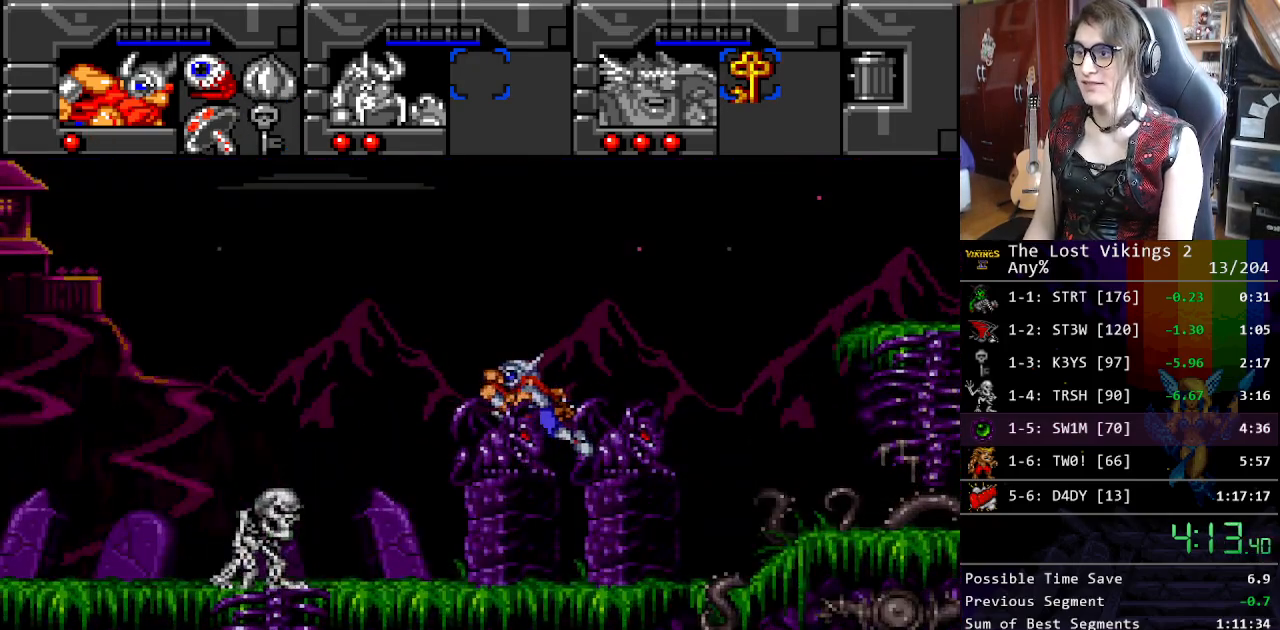
{"buttons": ["X", "DPAD_RIGHT"], "events": [[17, "DPAD_RIGHT", "down"], [17, "DPAD_UP", "down"], [34, "DPAD_RIGHT", "up"], [151, "SELECT", "down"], [201, "DPAD_UP", "up"], [284, "SELECT", "up"], [401, "X", "down"], [452, "DPAD_RIGHT", "down"], [468, "DPAD_DOWN", "down"], [485, "DPAD_DOWN", "up"]]}
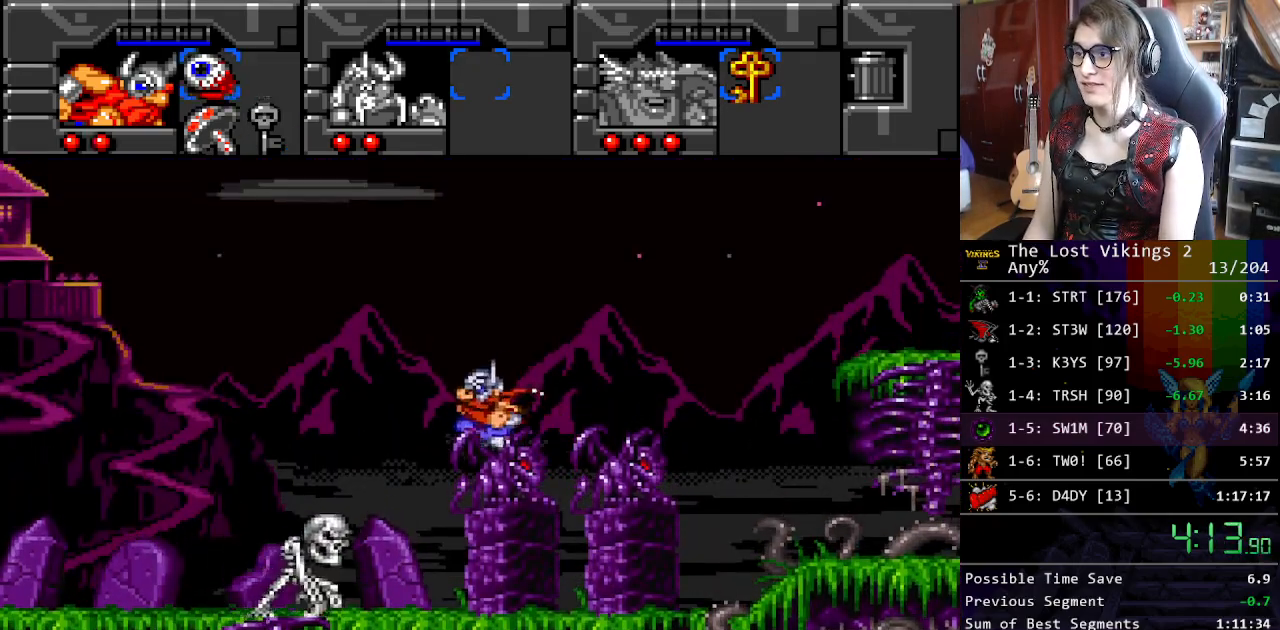
{"buttons": ["DPAD_LEFT"], "events": [[16, "X", "up"], [367, "DPAD_RIGHT", "up"], [384, "DPAD_LEFT", "down"]]}
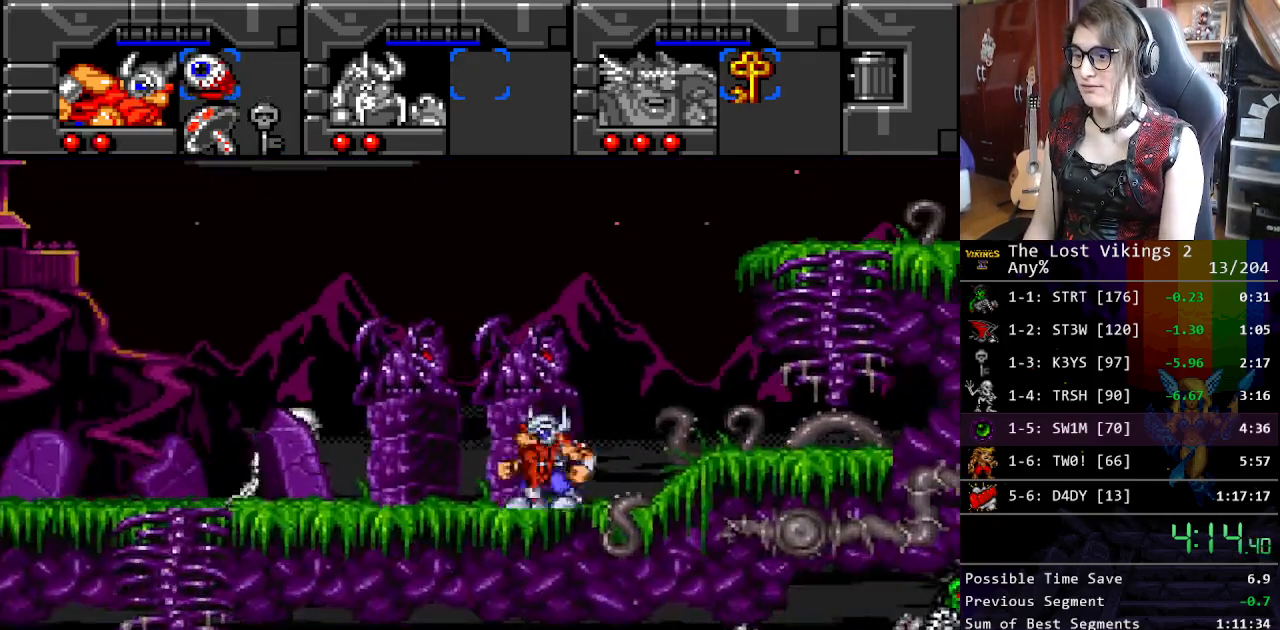
{"buttons": ["DPAD_LEFT"], "events": [[67, "B", "down"], [200, "B", "up"]]}
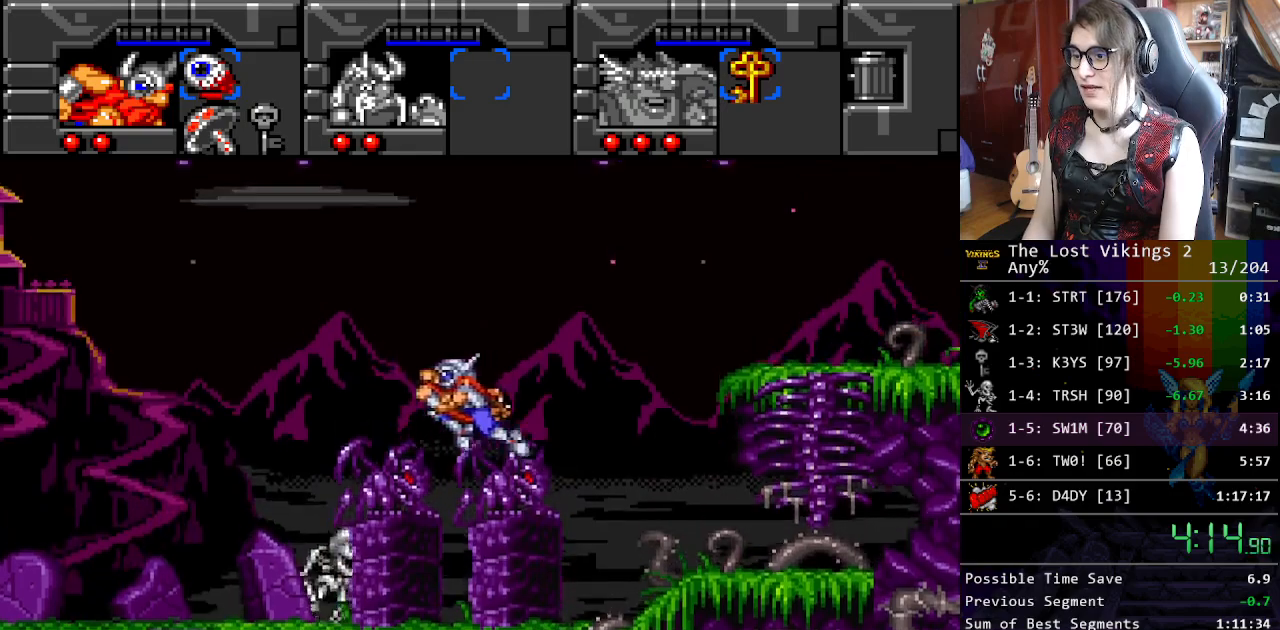
{"buttons": ["DPAD_DOWN", "DPAD_RIGHT"], "events": [[317, "DPAD_LEFT", "up"], [368, "DPAD_RIGHT", "down"], [451, "DPAD_DOWN", "down"]]}
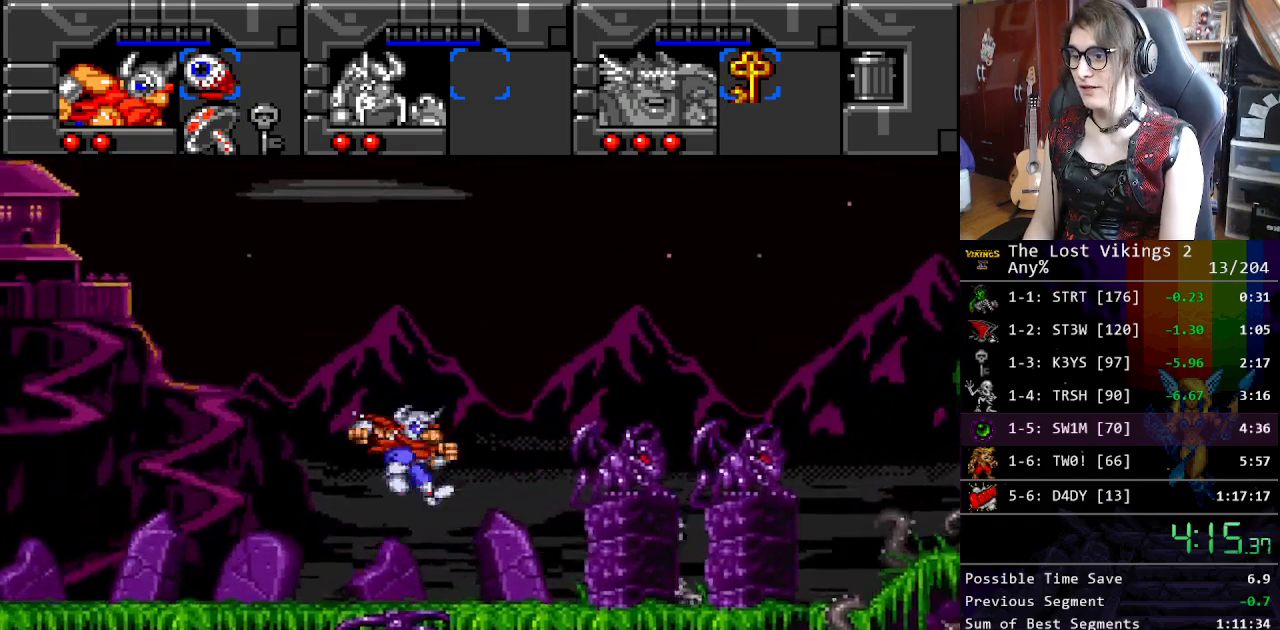
{"buttons": ["DPAD_DOWN"], "events": [[50, "DPAD_RIGHT", "up"]]}
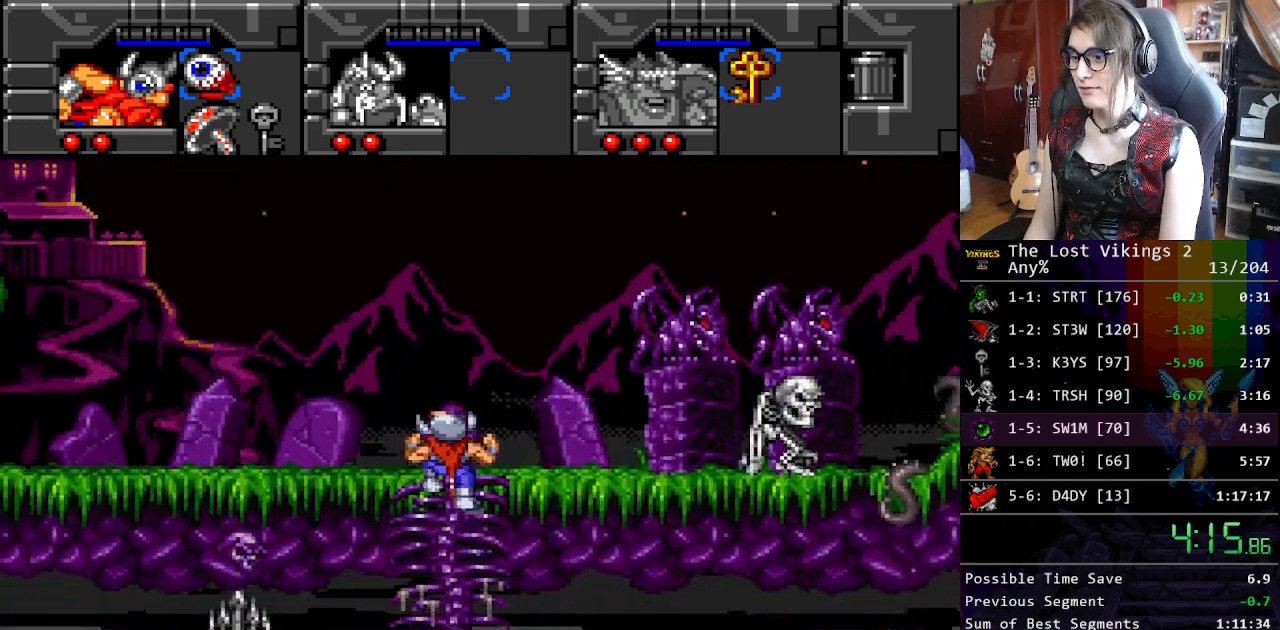
{"buttons": ["SELECT"], "events": [[100, "DPAD_LEFT", "down"], [150, "DPAD_DOWN", "up"], [317, "DPAD_UP", "down"], [351, "DPAD_LEFT", "up"], [351, "DPAD_UP", "up"], [434, "SELECT", "down"]]}
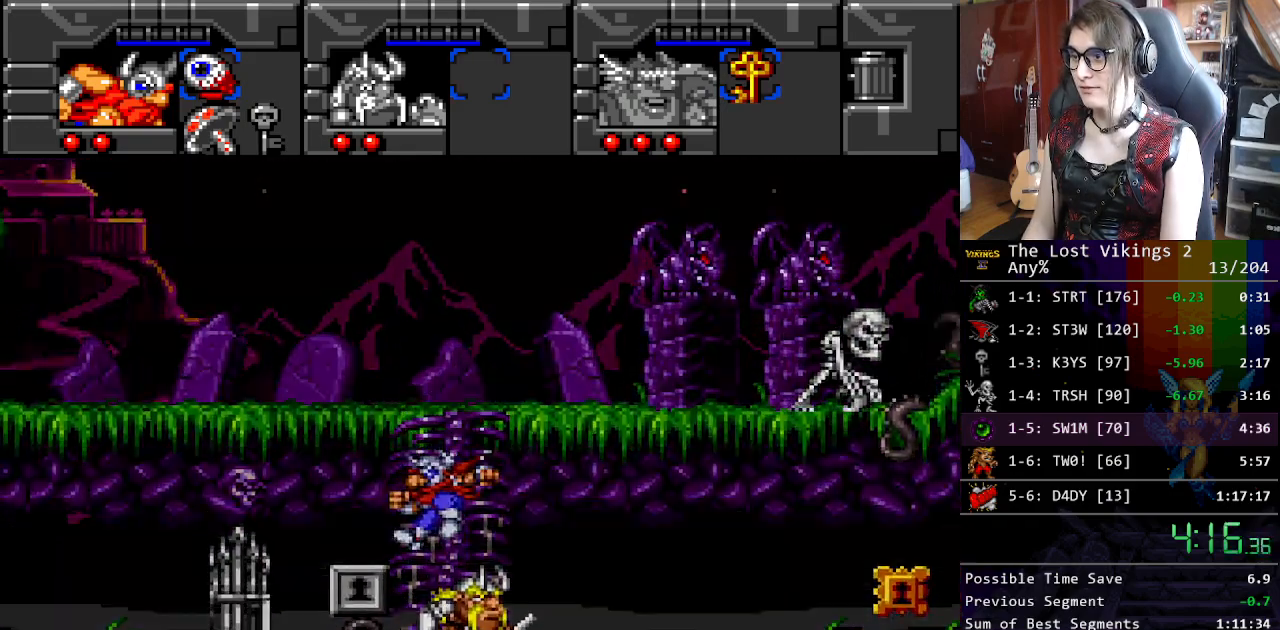
{"buttons": ["DPAD_LEFT"], "events": [[50, "SELECT", "up"], [67, "DPAD_DOWN", "down"], [167, "DPAD_RIGHT", "down"], [217, "DPAD_DOWN", "up"], [334, "DPAD_RIGHT", "up"], [334, "SELECT", "down"], [434, "DPAD_LEFT", "down"], [434, "SELECT", "up"]]}
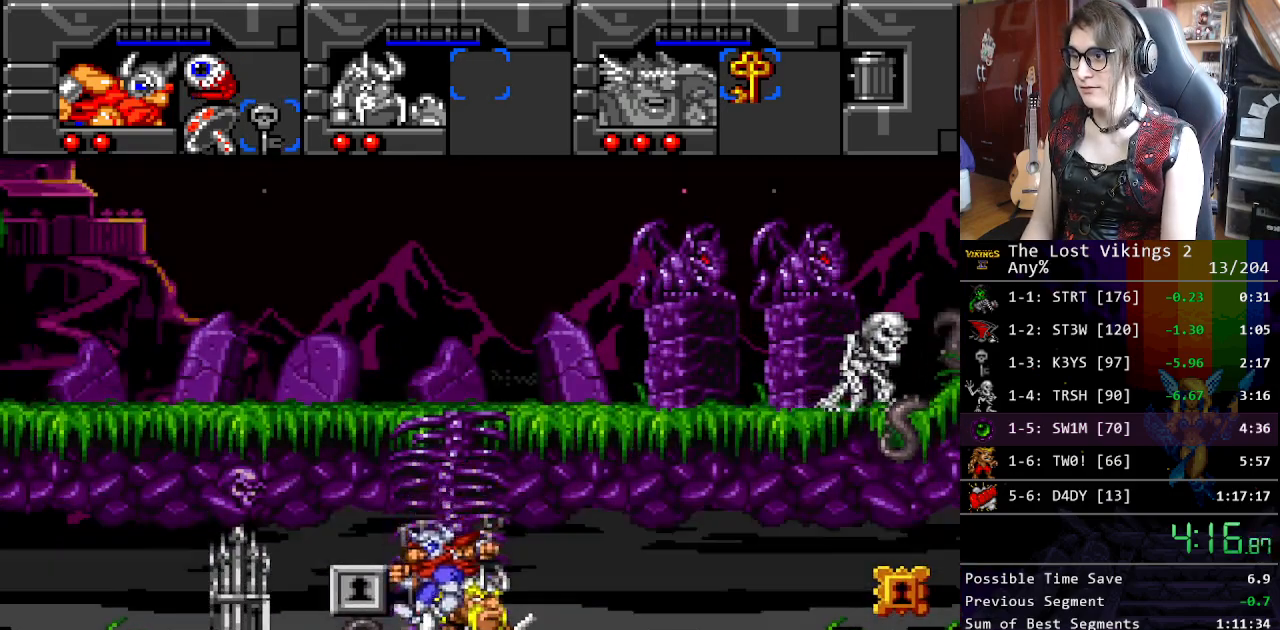
{"buttons": [], "events": [[267, "X", "down"], [368, "DPAD_LEFT", "up"], [401, "X", "up"]]}
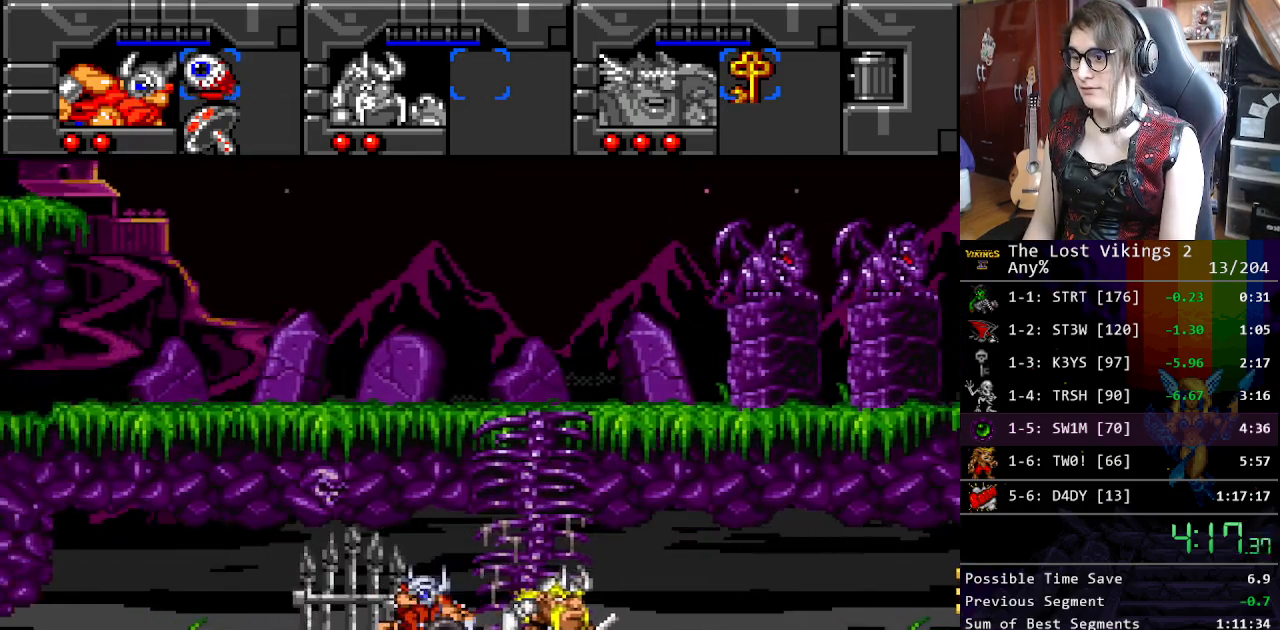
{"buttons": ["DPAD_UP", "DPAD_RIGHT"], "events": [[34, "R1", "down"], [134, "R1", "up"], [234, "R1", "down"], [318, "R1", "up"], [351, "DPAD_RIGHT", "down"], [368, "DPAD_UP", "down"]]}
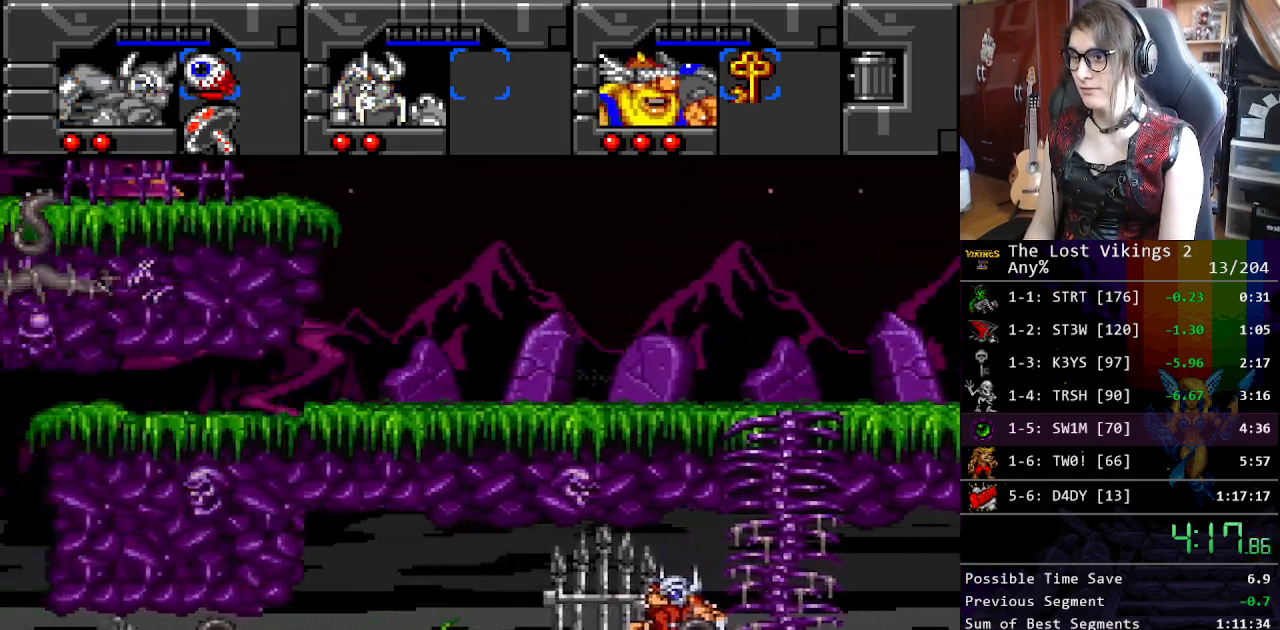
{"buttons": ["DPAD_RIGHT"], "events": [[251, "DPAD_DOWN", "down"], [251, "DPAD_UP", "up"], [284, "DPAD_RIGHT", "up"], [385, "DPAD_RIGHT", "down"], [435, "DPAD_DOWN", "up"]]}
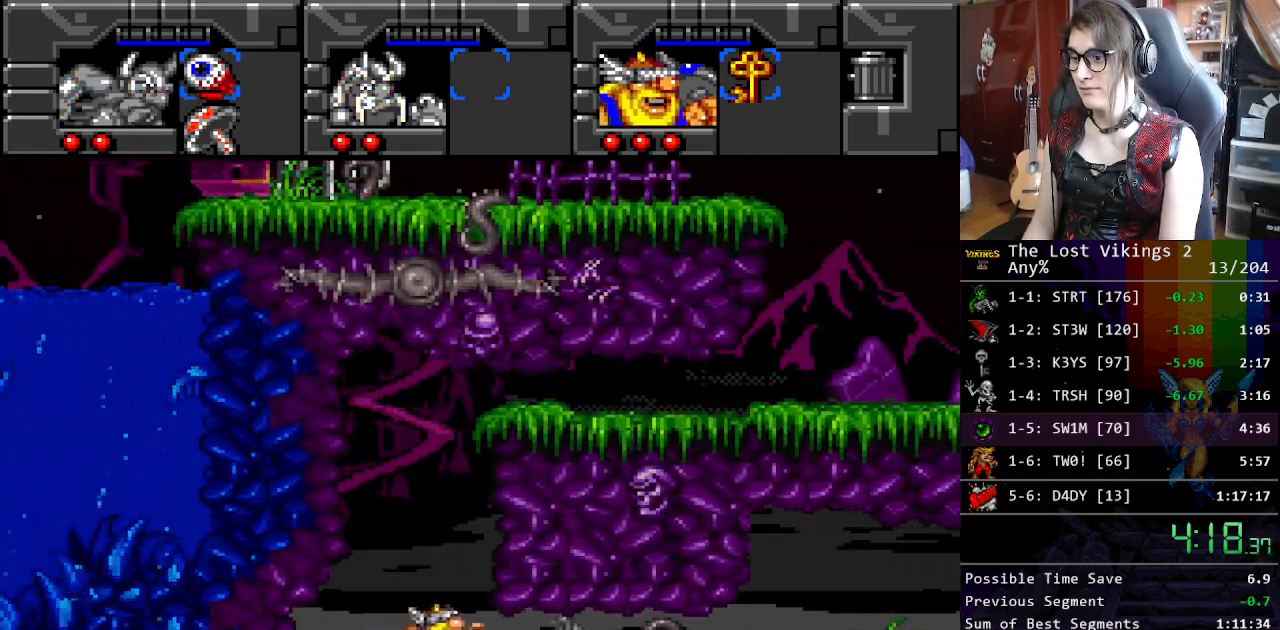
{"buttons": ["DPAD_RIGHT"], "events": []}
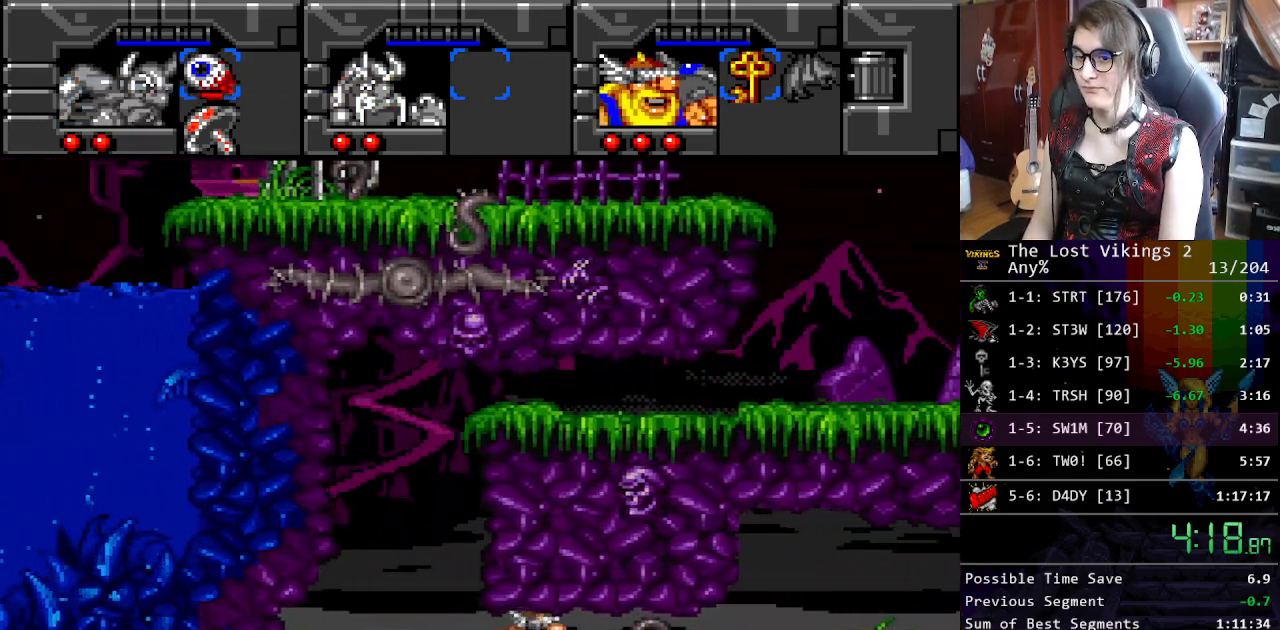
{"buttons": ["DPAD_RIGHT"], "events": []}
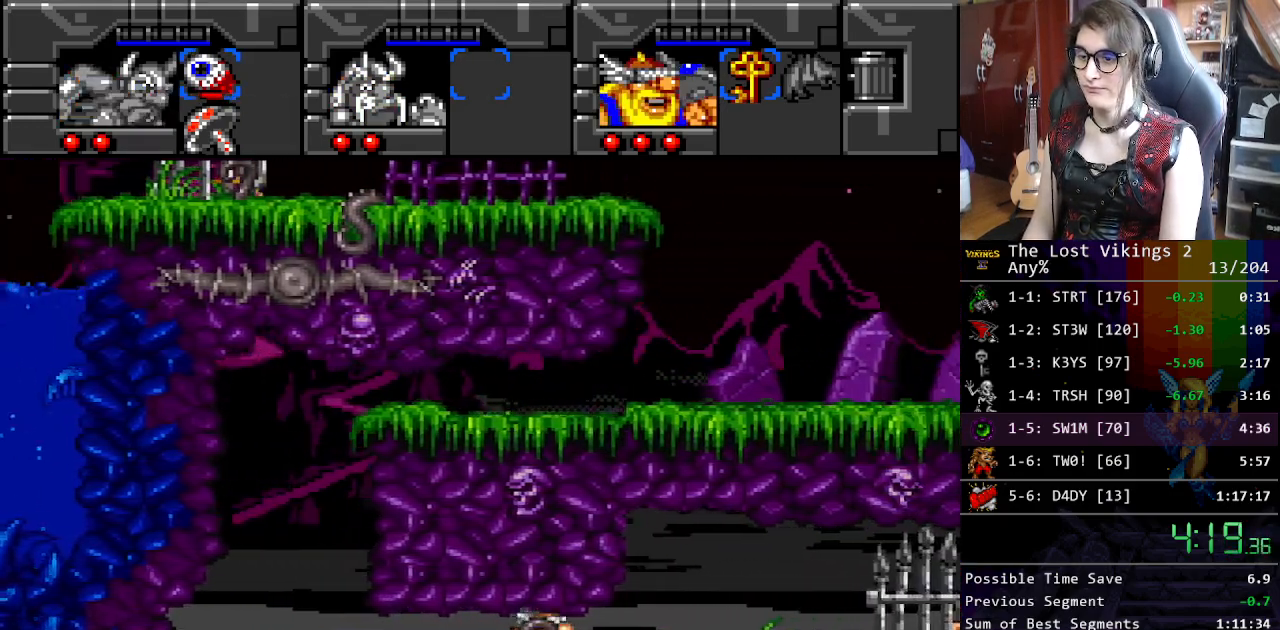
{"buttons": ["DPAD_RIGHT"], "events": [[33, "B", "down"], [217, "B", "up"]]}
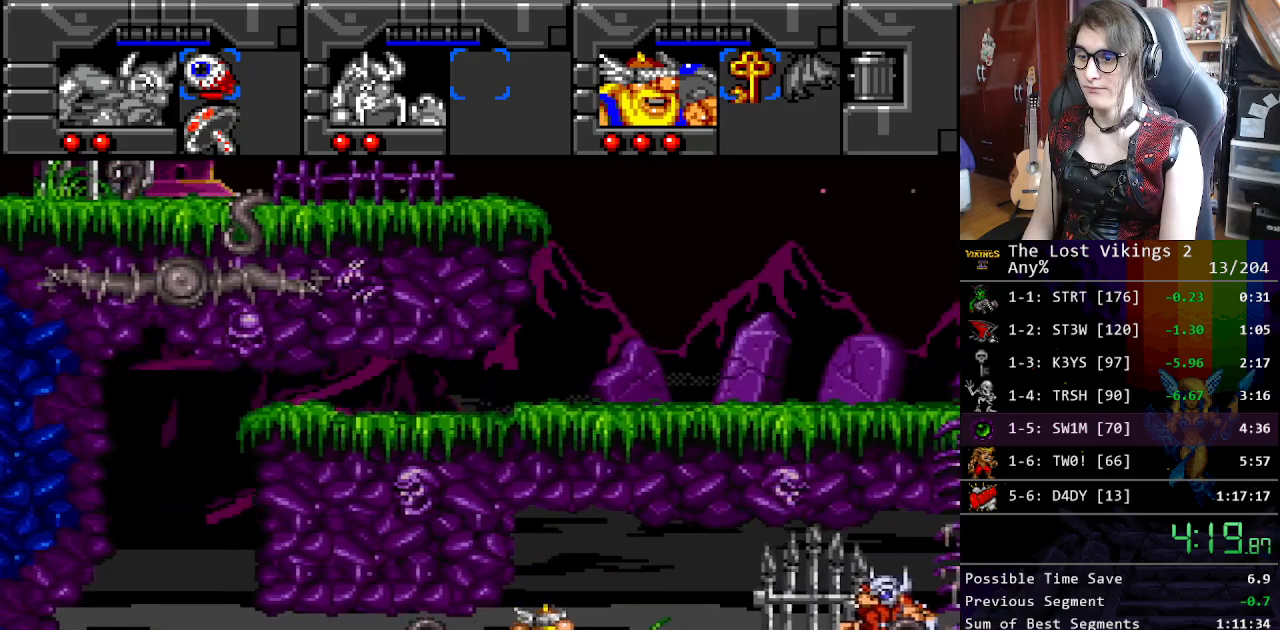
{"buttons": ["B", "DPAD_UP", "DPAD_RIGHT"], "events": [[67, "B", "down"], [167, "DPAD_UP", "down"], [217, "DPAD_UP", "up"], [318, "DPAD_UP", "down"]]}
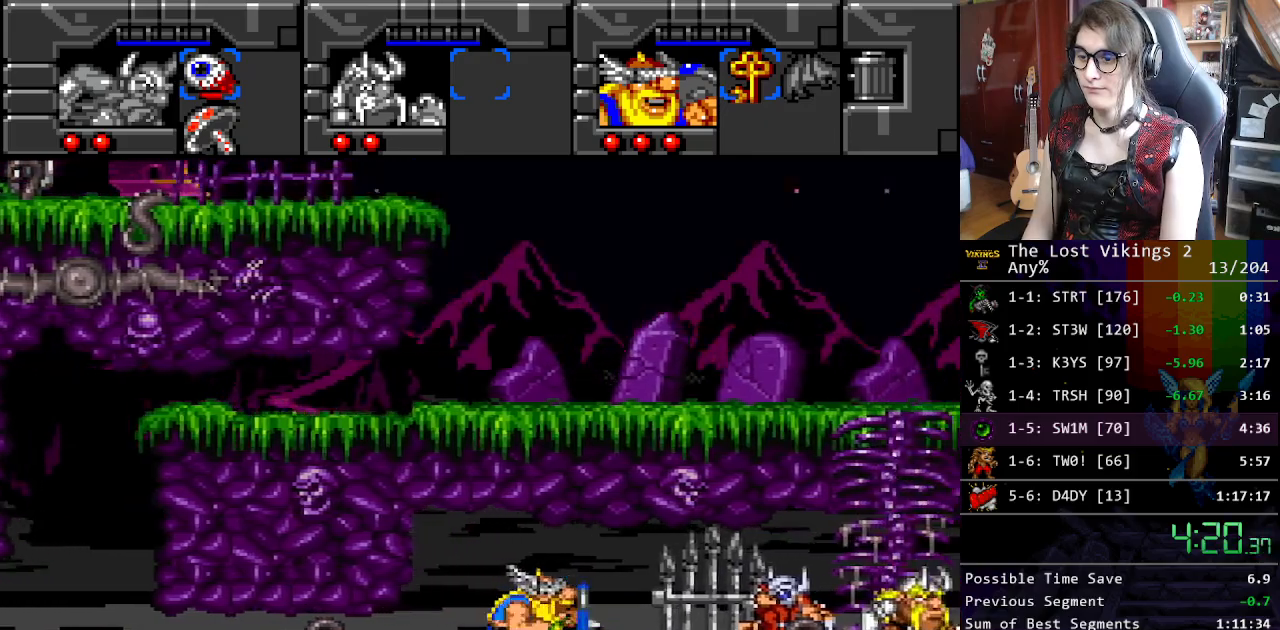
{"buttons": ["DPAD_RIGHT"], "events": [[134, "DPAD_UP", "up"], [234, "B", "up"]]}
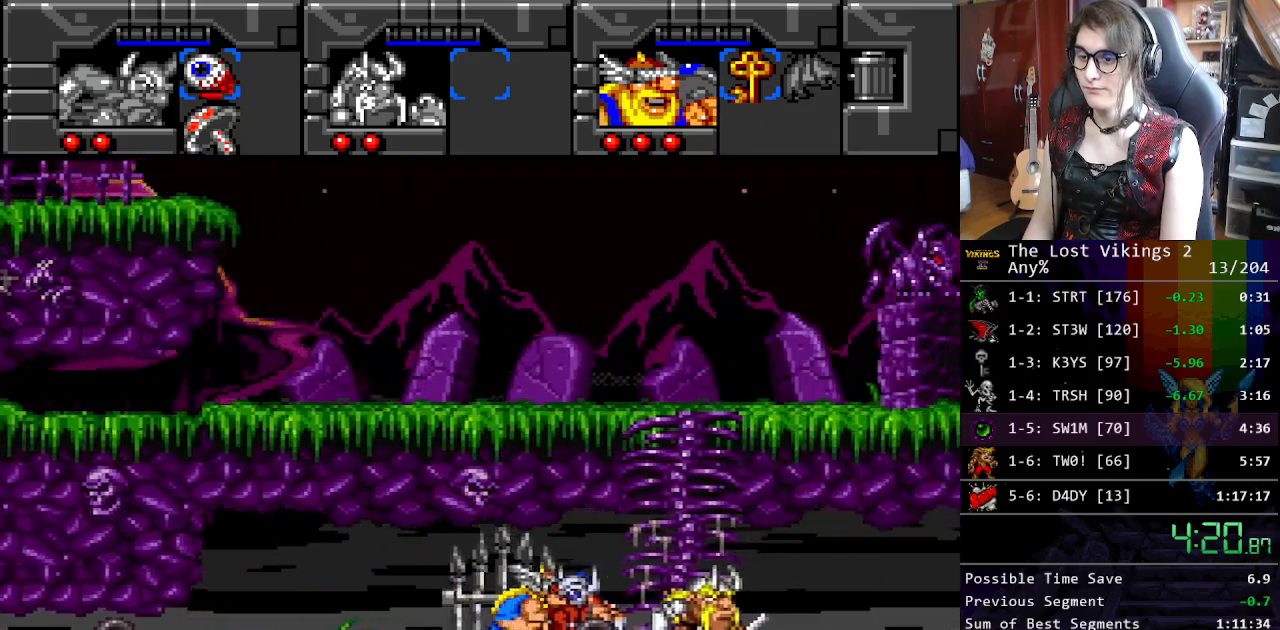
{"buttons": ["DPAD_UP", "DPAD_RIGHT"], "events": [[317, "DPAD_UP", "down"], [350, "DPAD_RIGHT", "up"], [384, "DPAD_LEFT", "down"], [434, "DPAD_LEFT", "up"], [467, "DPAD_RIGHT", "down"]]}
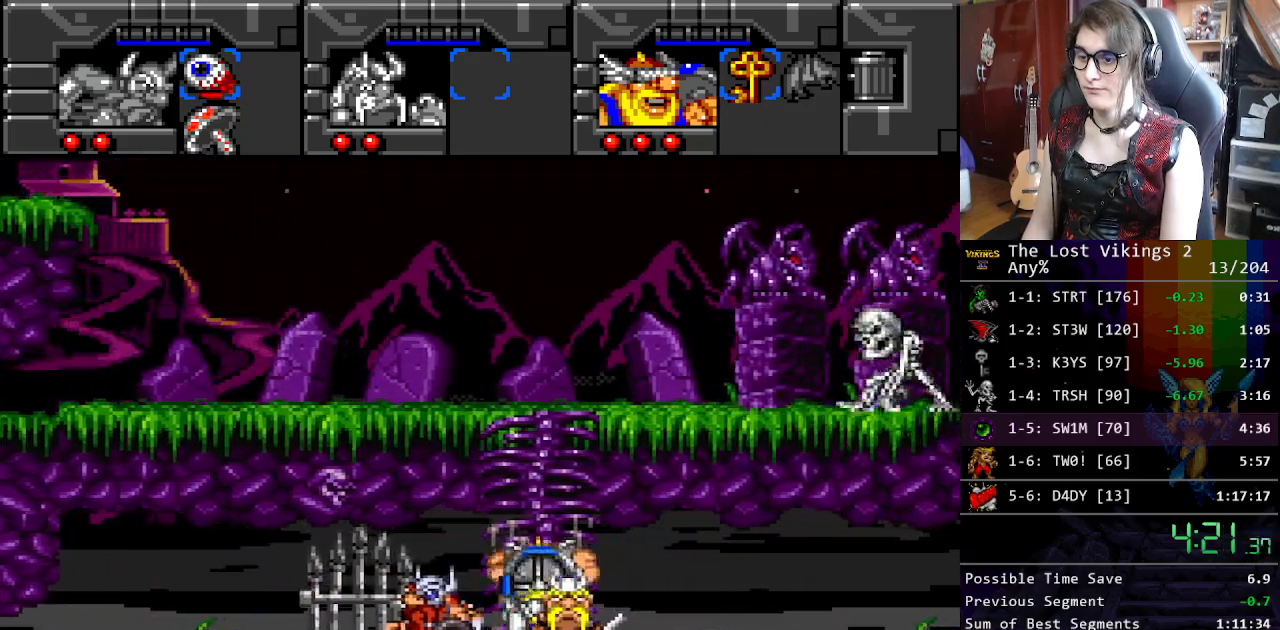
{"buttons": ["Y", "DPAD_RIGHT"], "events": [[16, "DPAD_UP", "up"], [133, "Y", "down"]]}
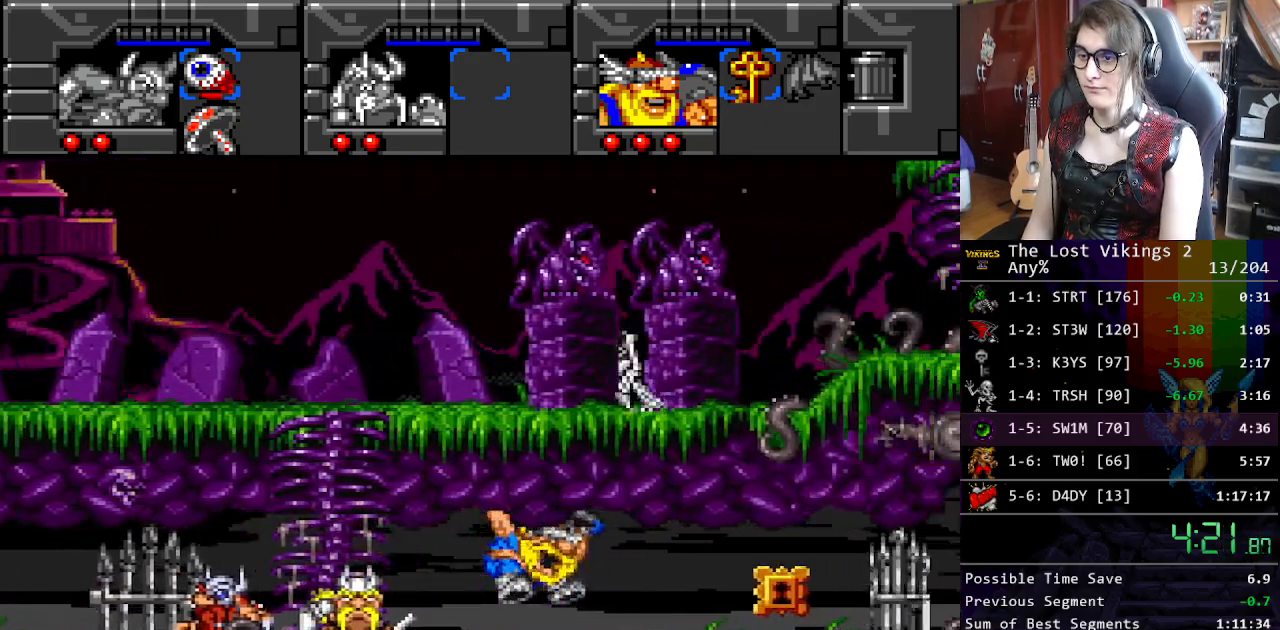
{"buttons": ["X", "DPAD_RIGHT"], "events": [[217, "Y", "up"], [317, "X", "down"]]}
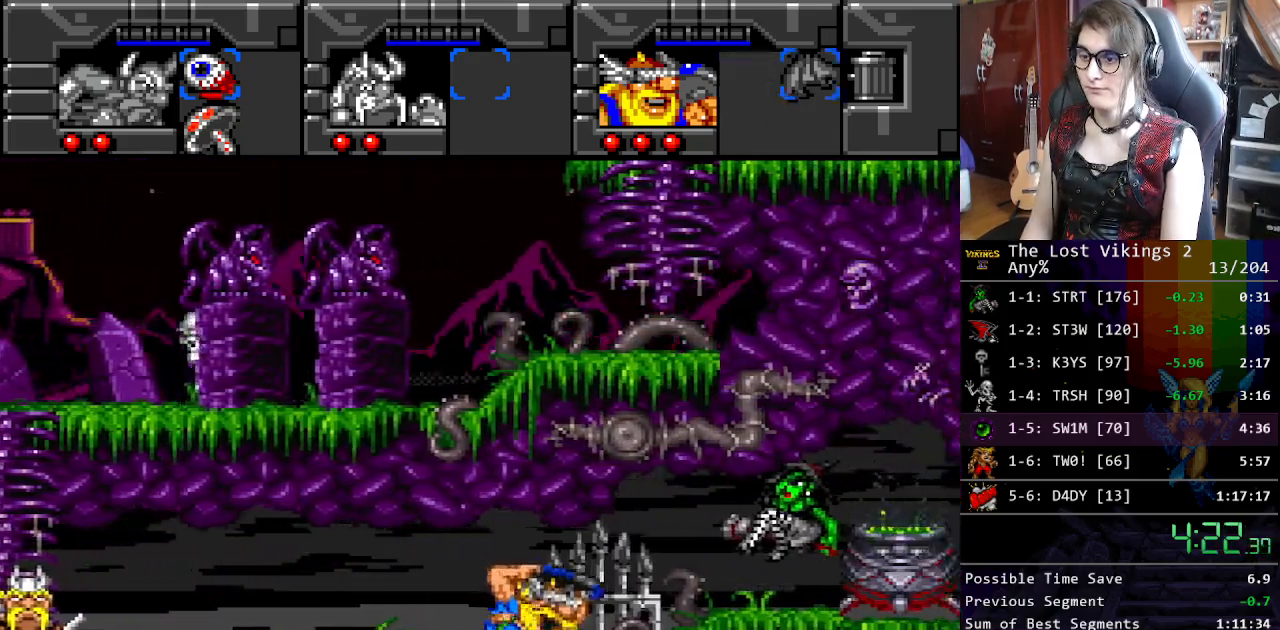
{"buttons": ["DPAD_RIGHT"], "events": [[67, "X", "up"]]}
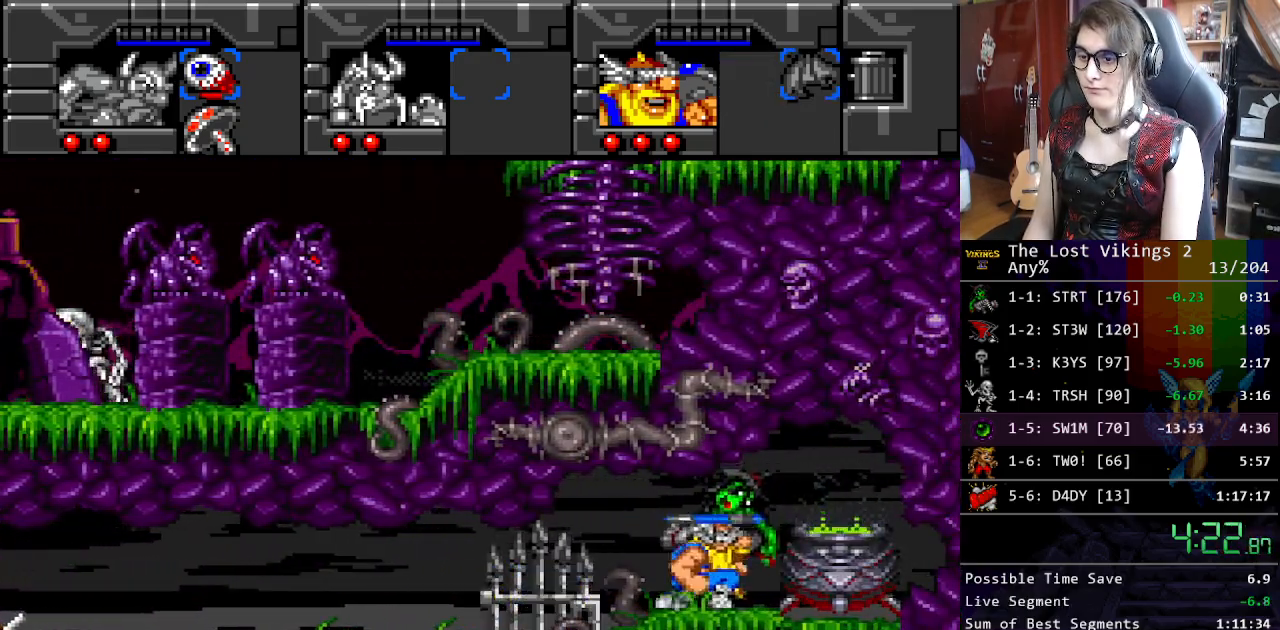
{"buttons": ["Y", "DPAD_RIGHT"], "events": [[267, "R1", "down"], [384, "R1", "up"], [451, "Y", "down"]]}